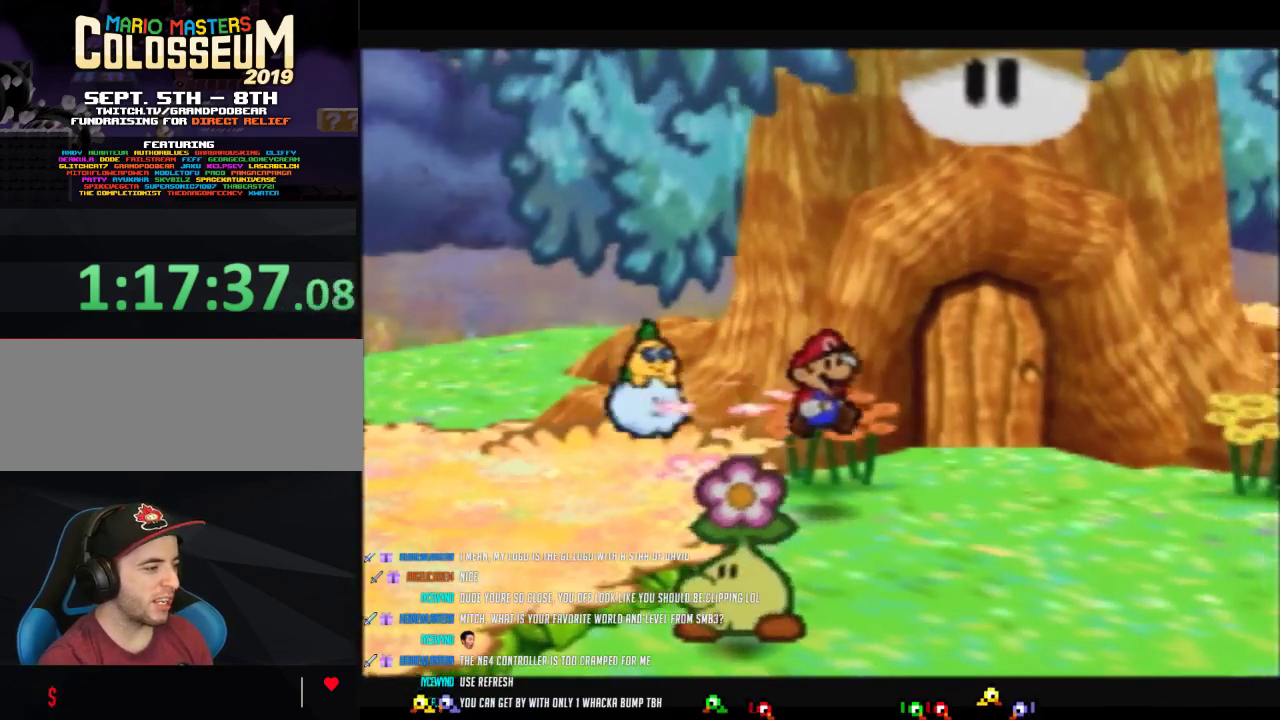
Gameplay with a controller (Nintendo layout); each line is a JSON object with the inputs held at the frame after it. "events" lists button and stick changes between this image and that frame as [ms after this image, input, new state], when the widget could be followed in between. Not read: L3 R3.
{"buttons": [], "left_stick": "up", "events": [[17, "left_stick", "up-right"], [450, "left_stick", "up"]]}
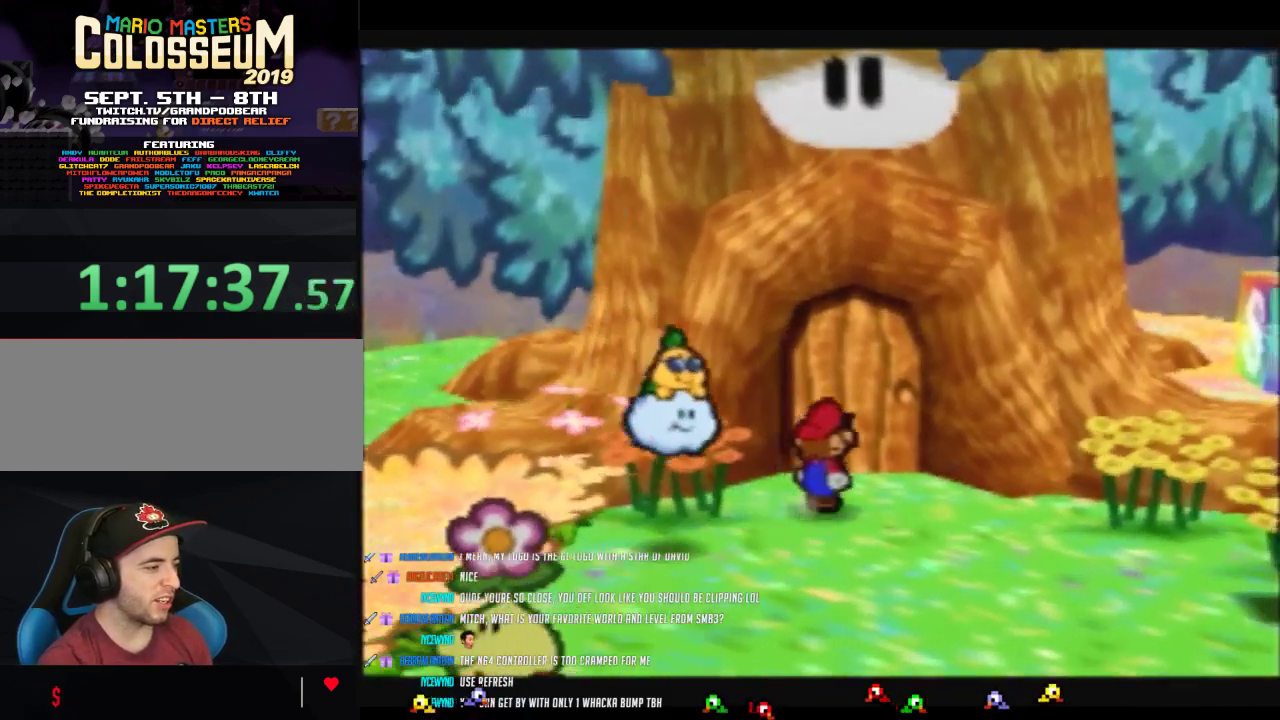
{"buttons": [], "left_stick": "up", "events": [[200, "A", "down"], [300, "A", "up"], [367, "A", "down"], [450, "A", "up"]]}
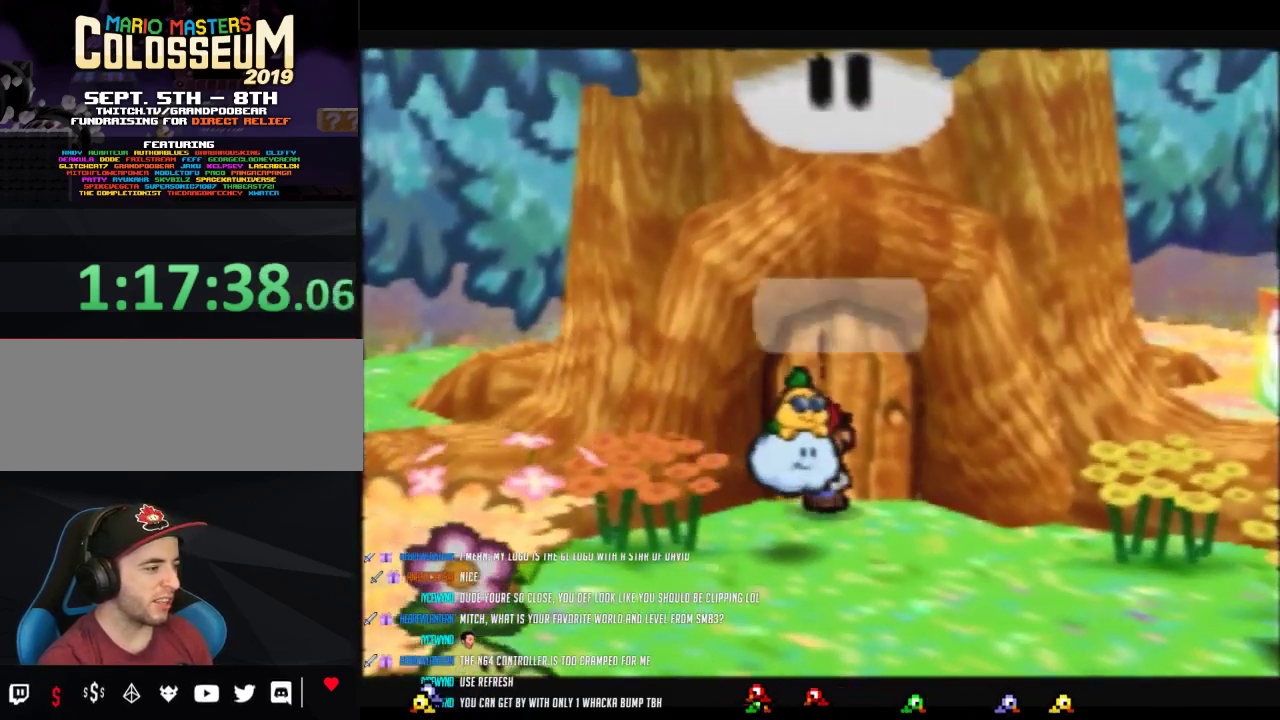
{"buttons": ["B"], "left_stick": "center", "events": [[17, "A", "down"], [117, "A", "up"], [183, "left_stick", "center"], [217, "A", "down"], [300, "A", "up"], [433, "B", "down"]]}
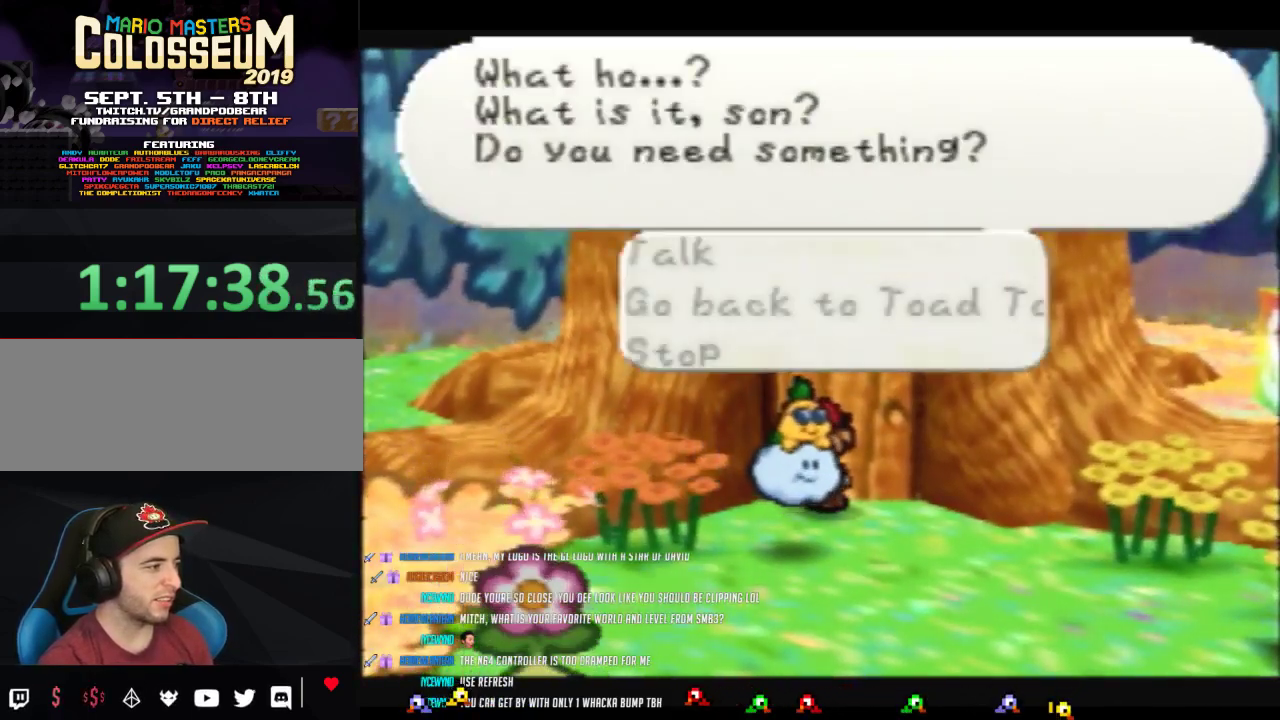
{"buttons": [], "left_stick": "down", "events": [[233, "B", "up"], [433, "left_stick", "down"]]}
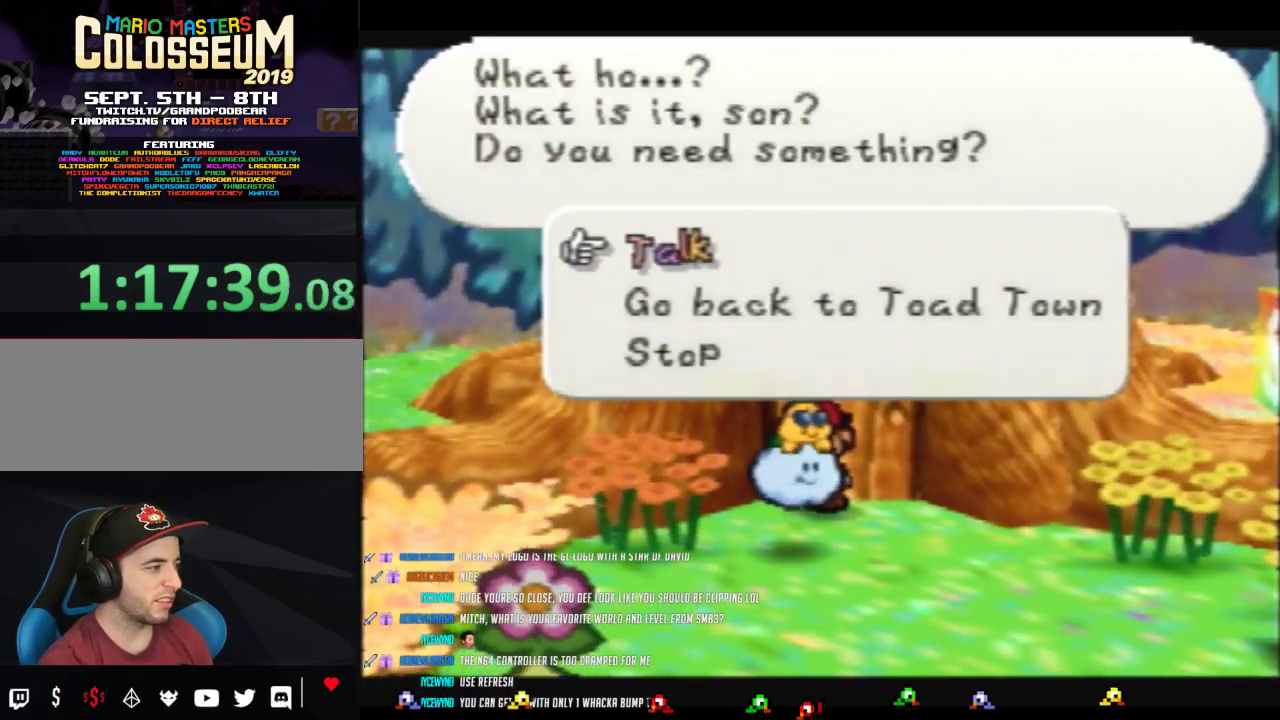
{"buttons": ["B"], "left_stick": "center", "events": [[17, "left_stick", "center"], [50, "A", "down"], [150, "A", "up"], [233, "A", "down"], [300, "A", "up"], [400, "B", "down"]]}
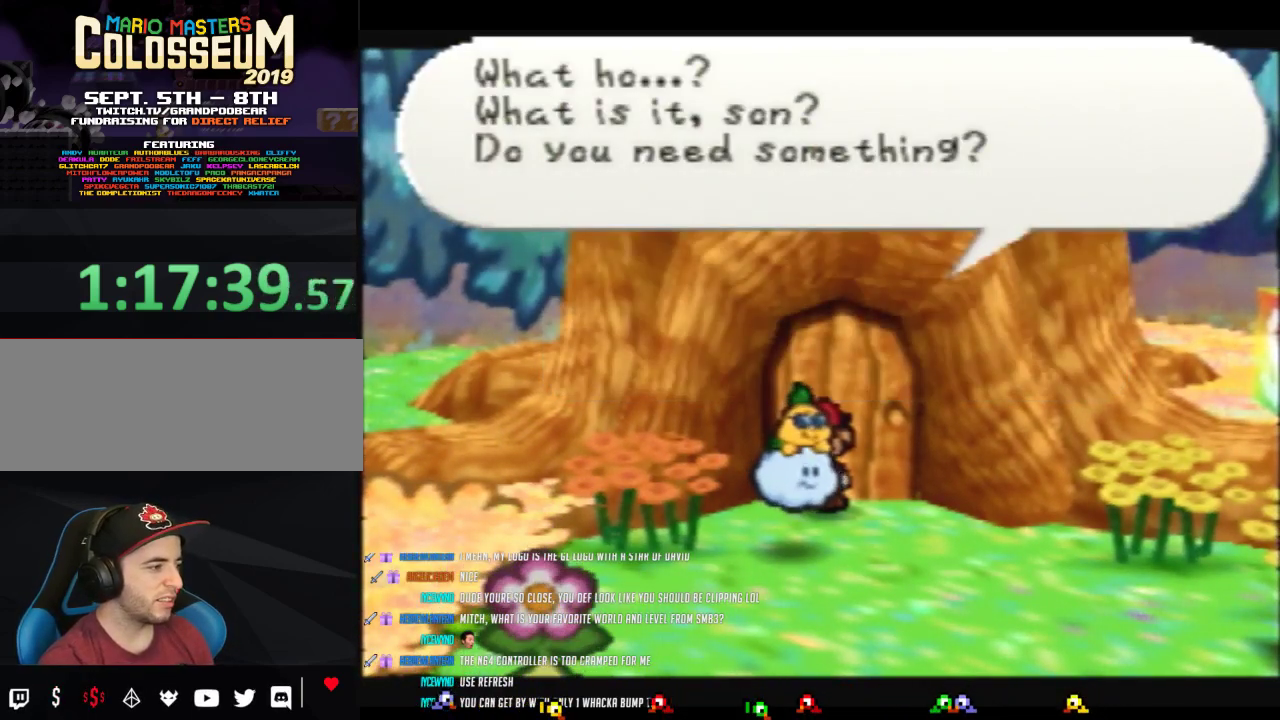
{"buttons": ["B"], "left_stick": "center", "events": []}
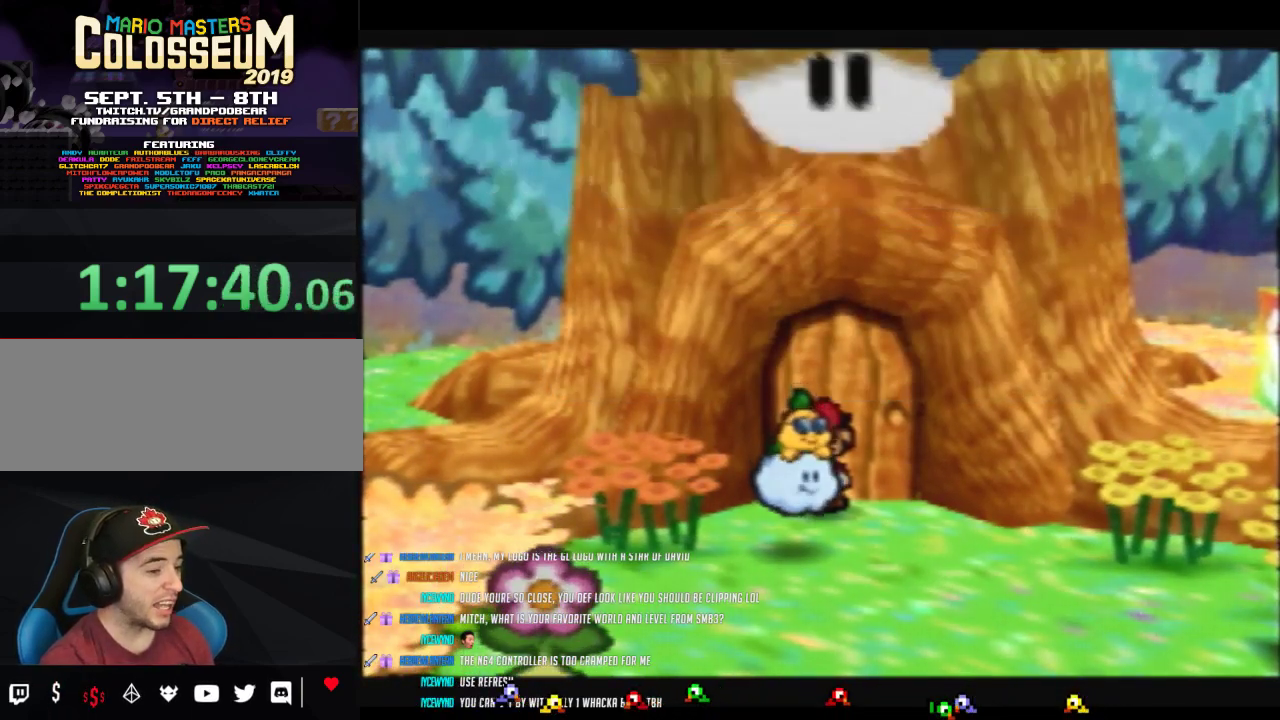
{"buttons": ["B"], "left_stick": "center", "events": []}
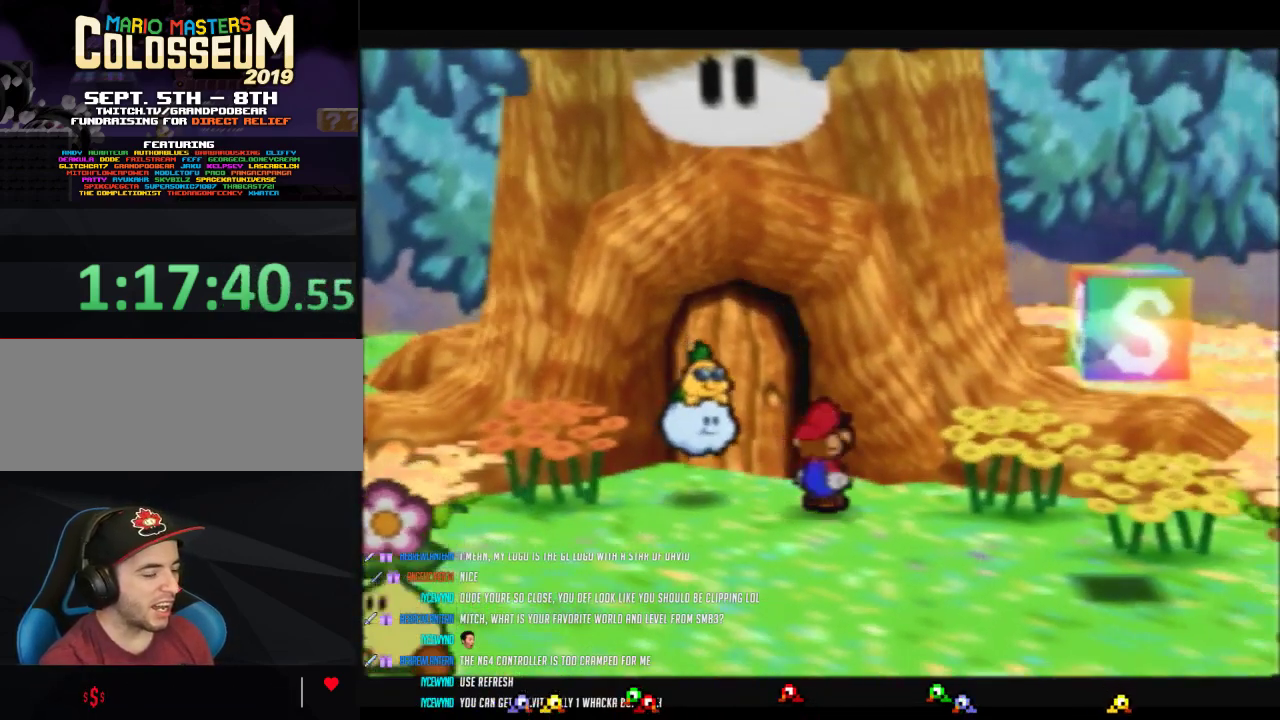
{"buttons": ["B"], "left_stick": "center", "events": []}
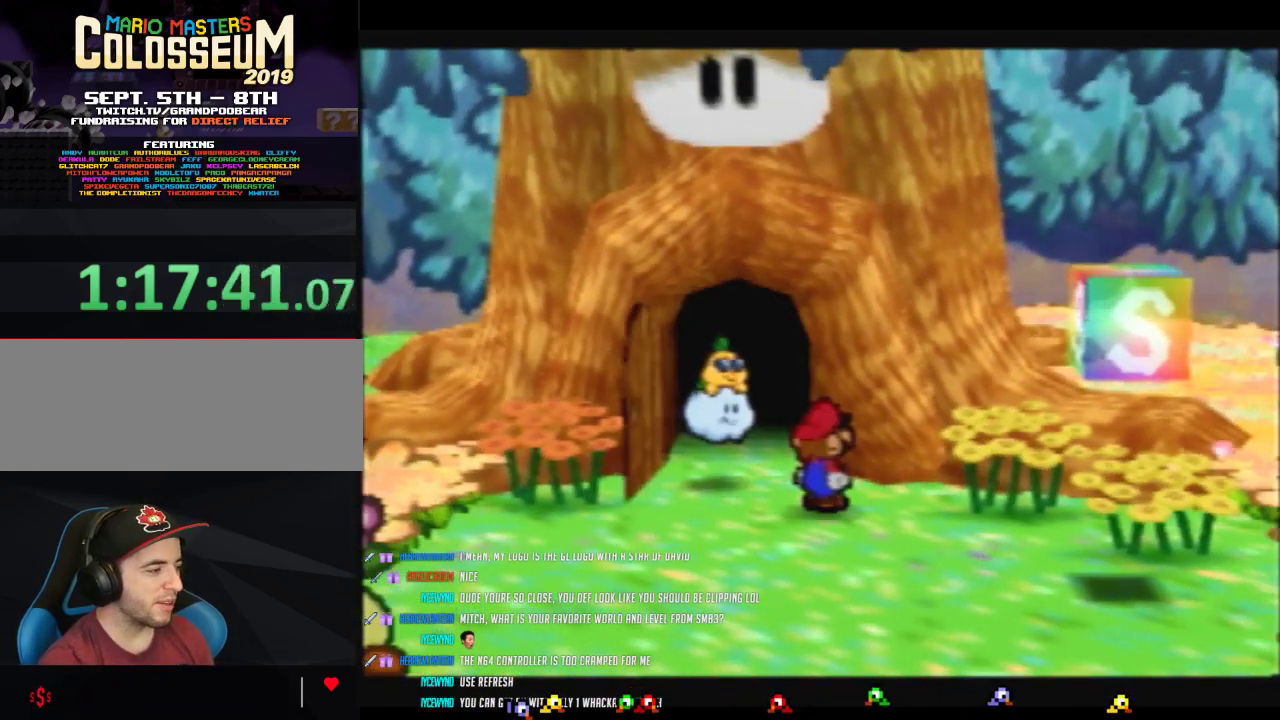
{"buttons": ["B"], "left_stick": "center", "events": []}
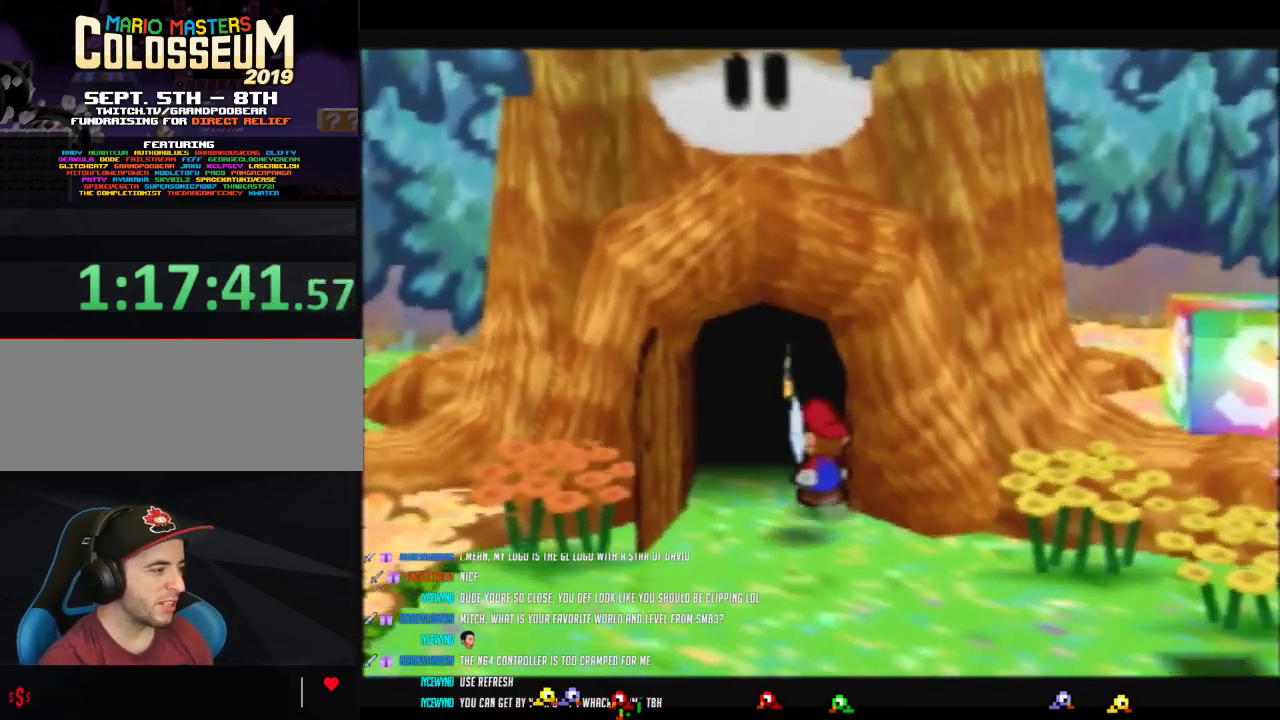
{"buttons": ["B"], "left_stick": "center", "events": []}
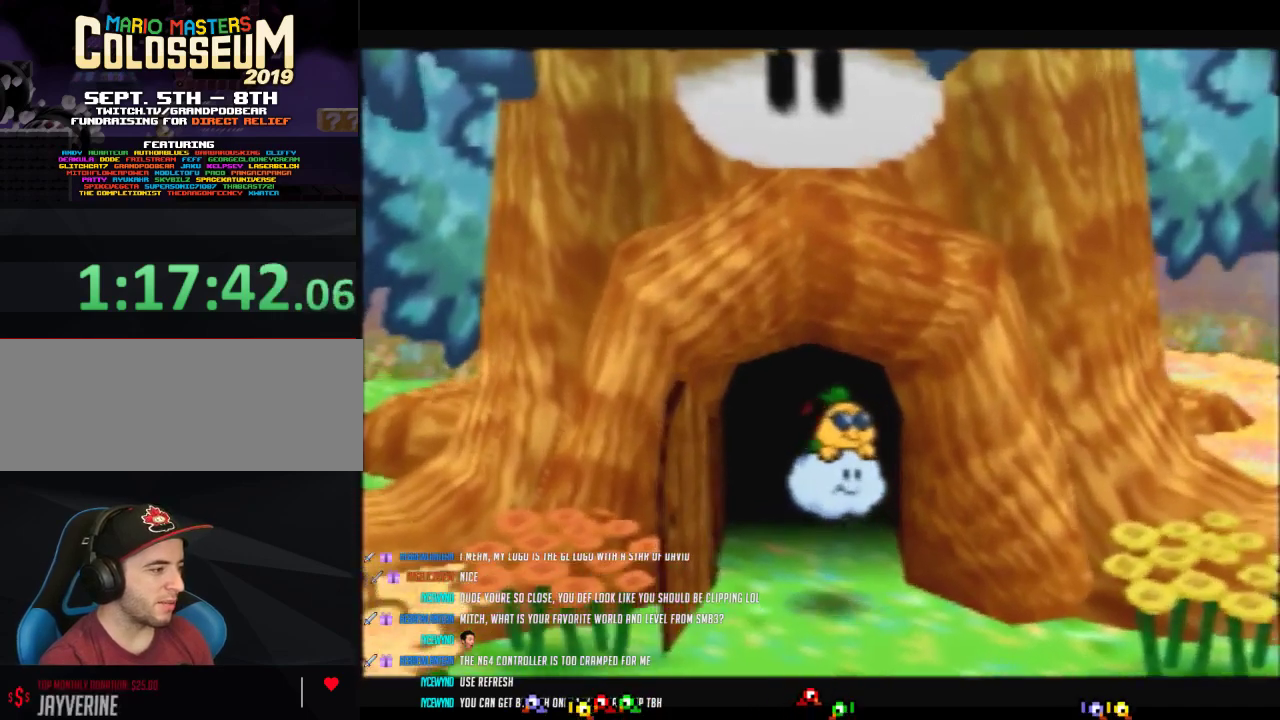
{"buttons": ["B"], "left_stick": "center", "events": []}
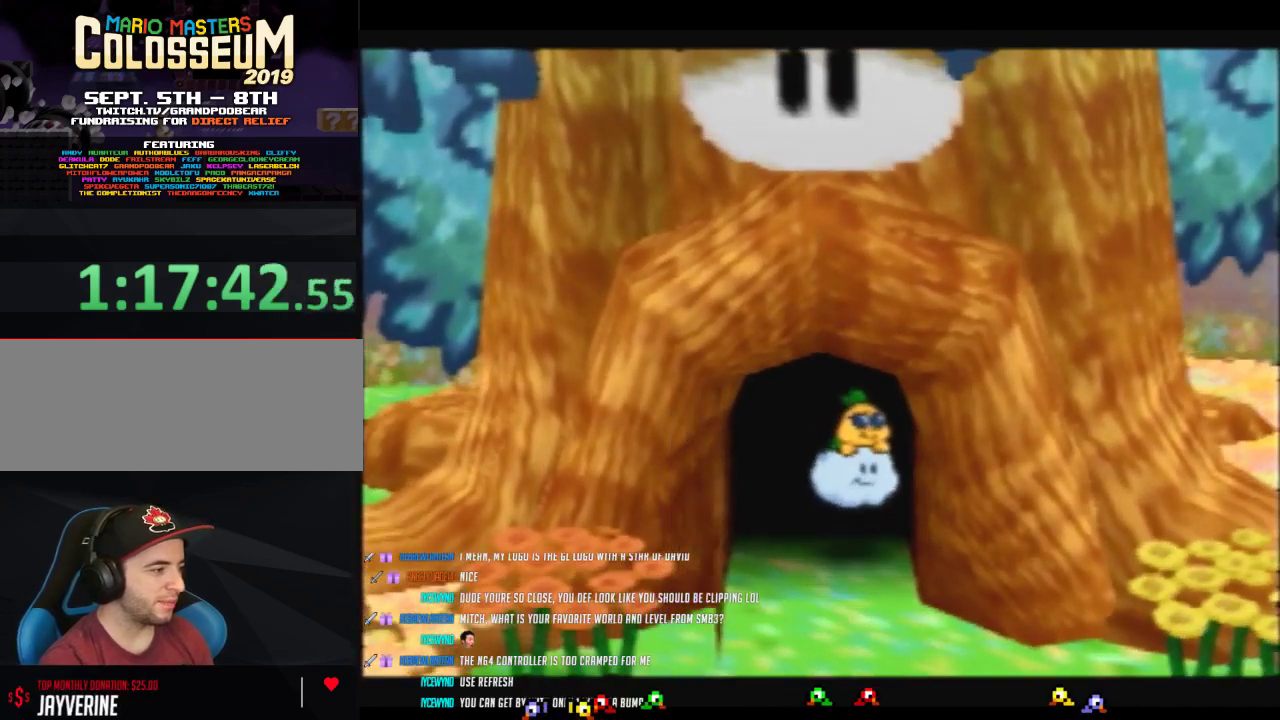
{"buttons": ["B"], "left_stick": "center", "events": []}
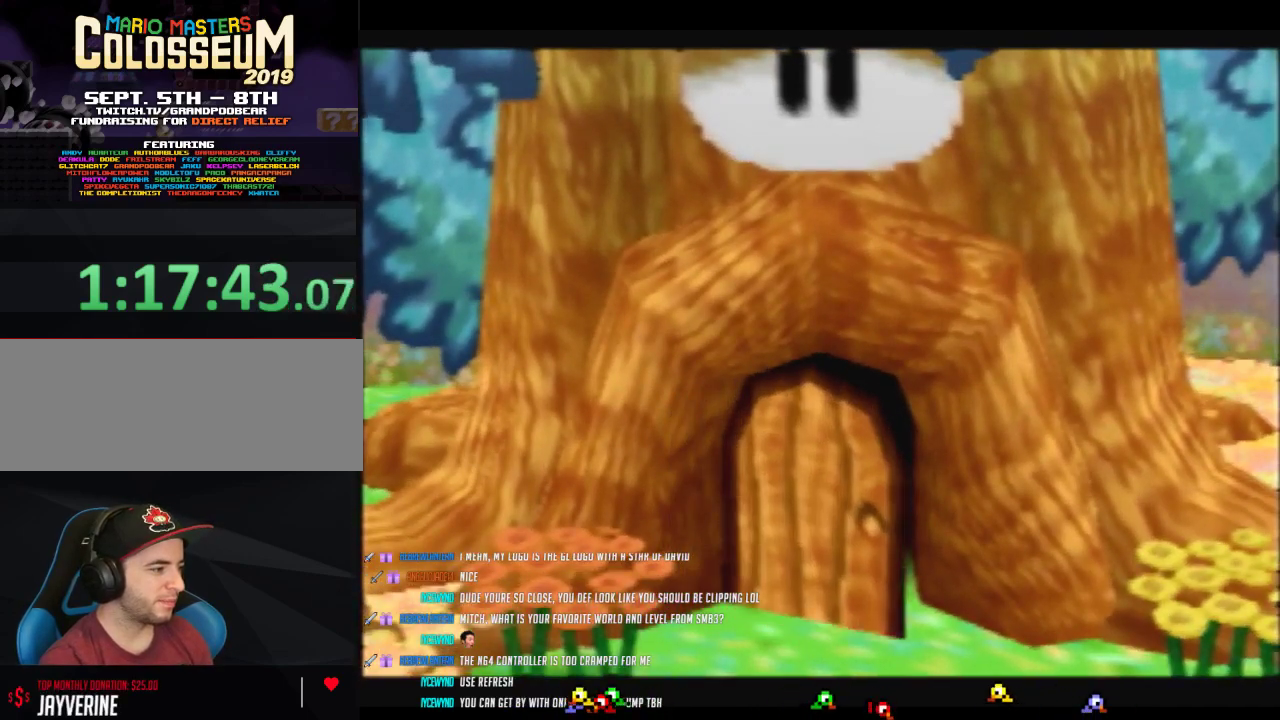
{"buttons": ["B"], "left_stick": "center", "events": []}
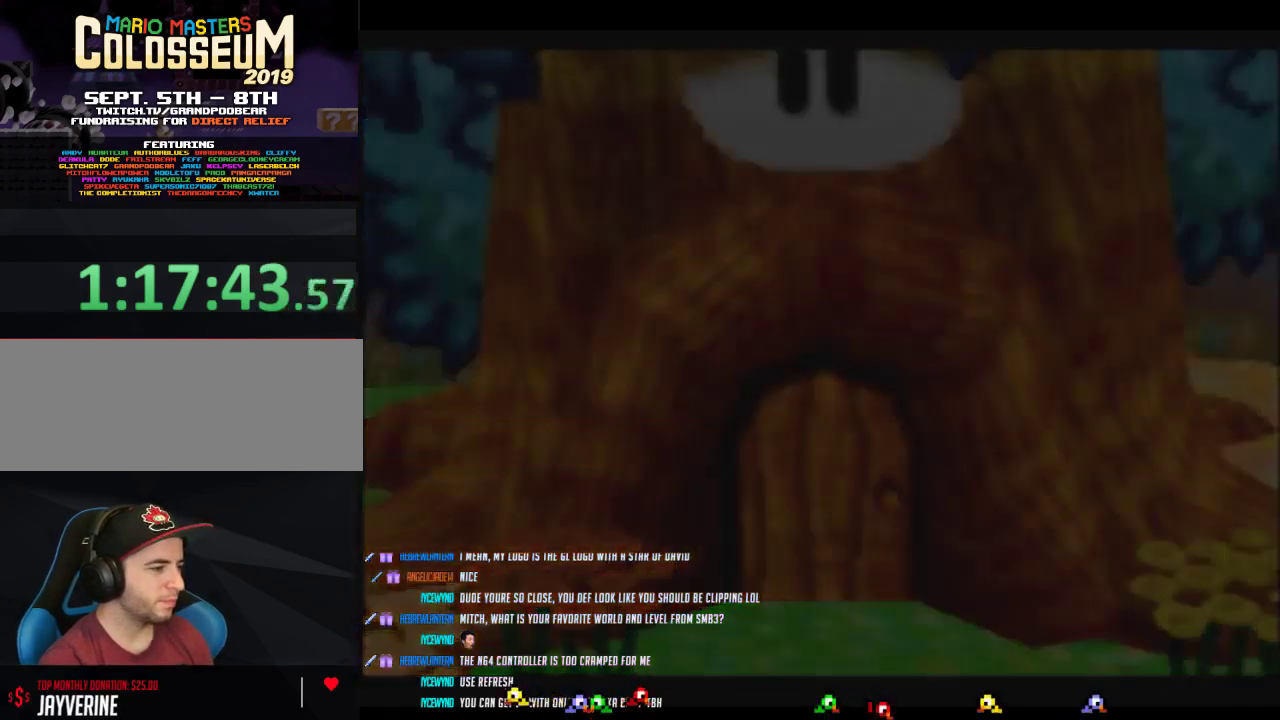
{"buttons": ["B"], "left_stick": "center", "events": []}
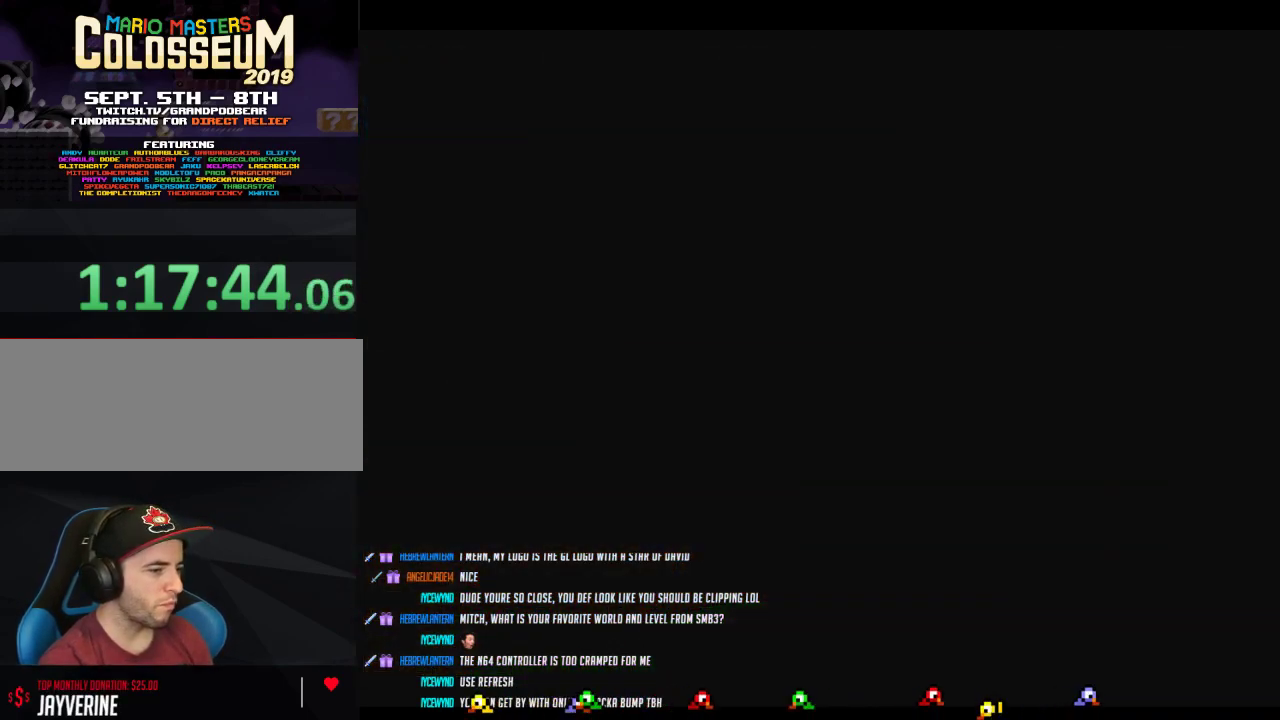
{"buttons": ["B"], "left_stick": "center", "events": []}
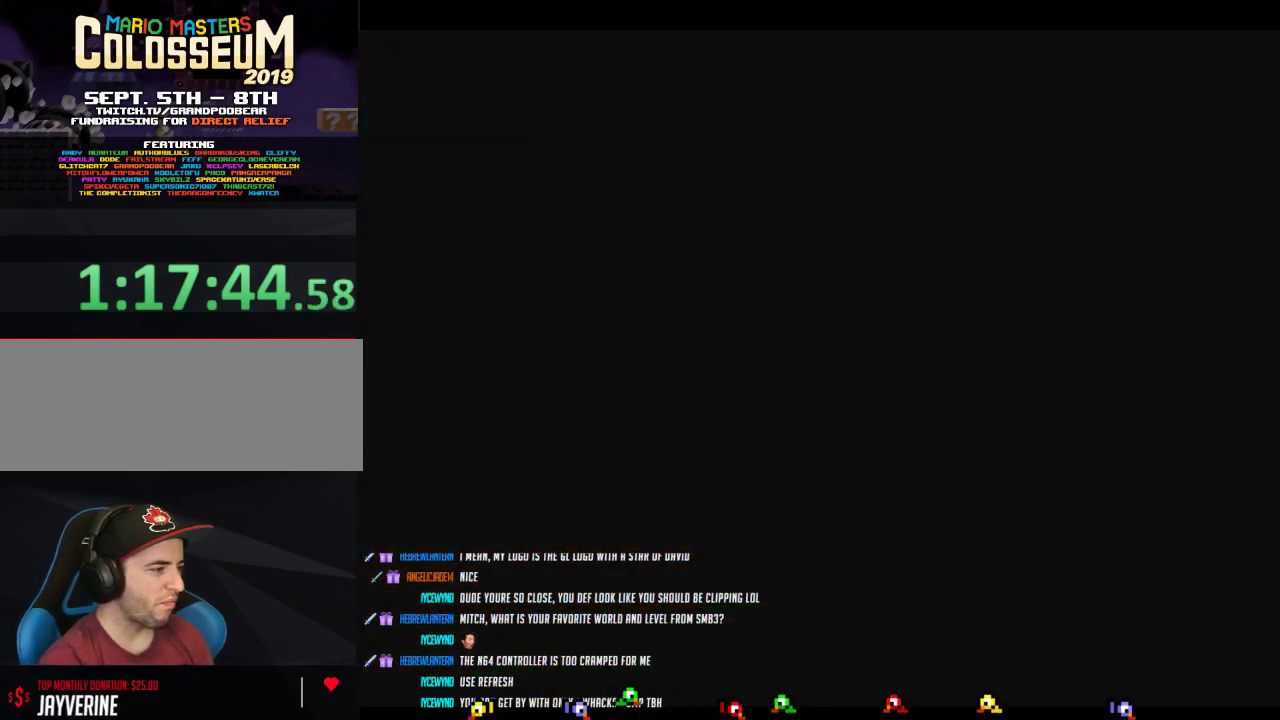
{"buttons": ["B"], "left_stick": "center", "events": []}
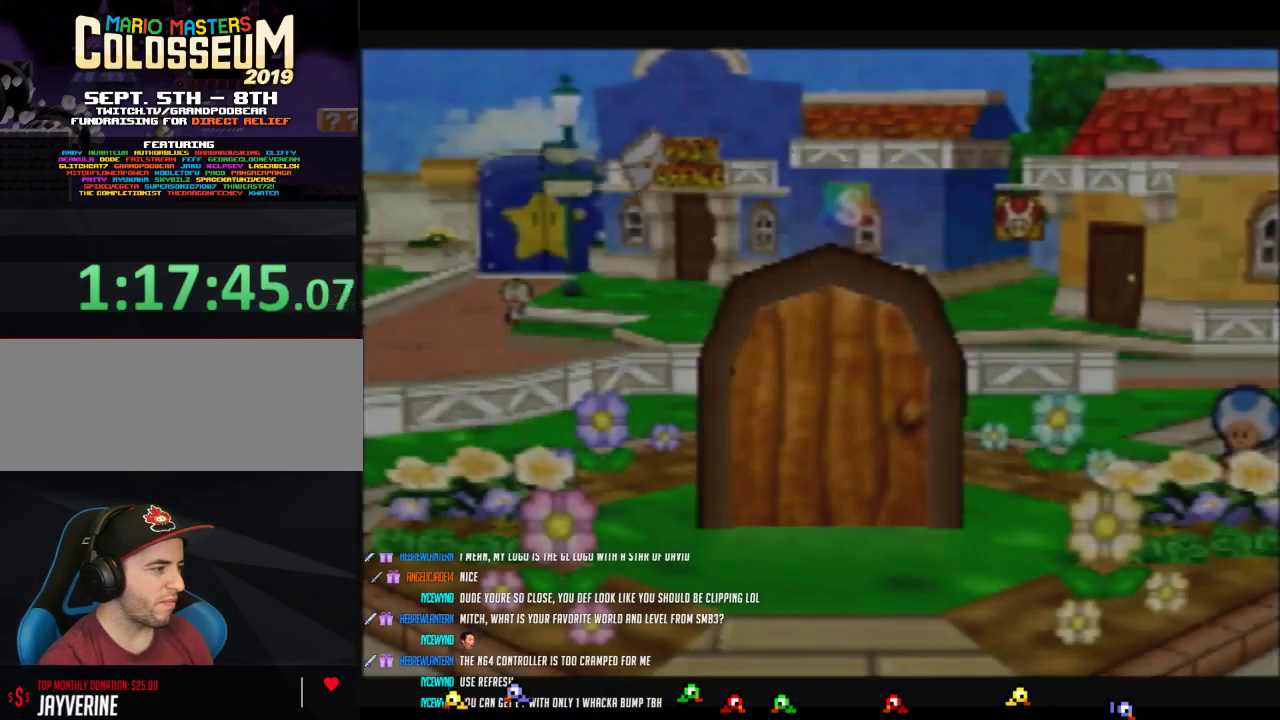
{"buttons": ["B"], "left_stick": "center", "events": []}
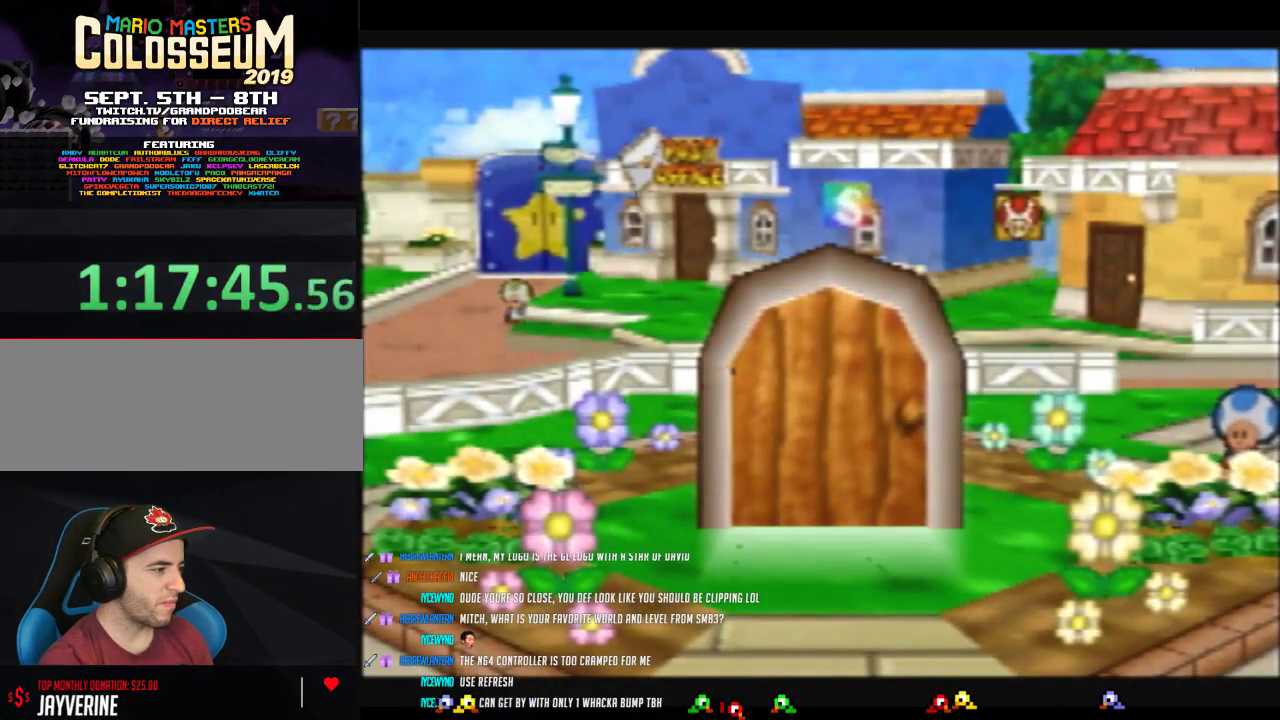
{"buttons": ["B"], "left_stick": "center", "events": []}
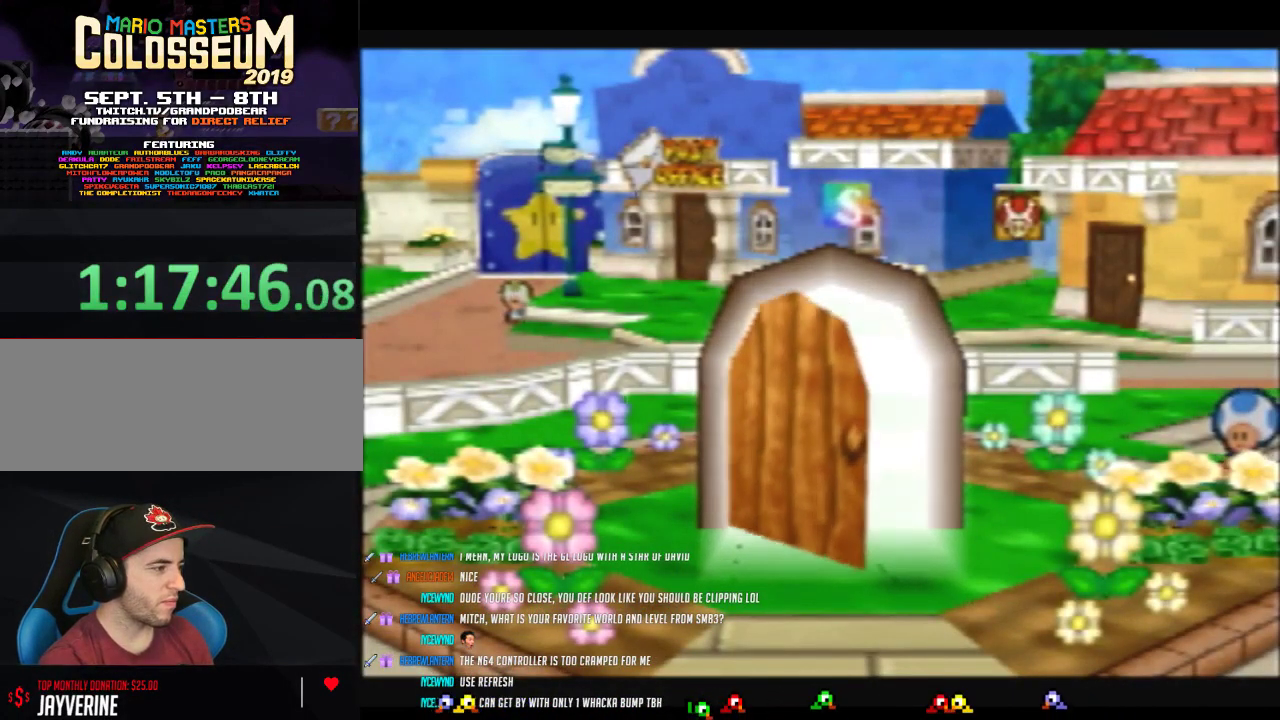
{"buttons": ["B"], "left_stick": "center", "events": []}
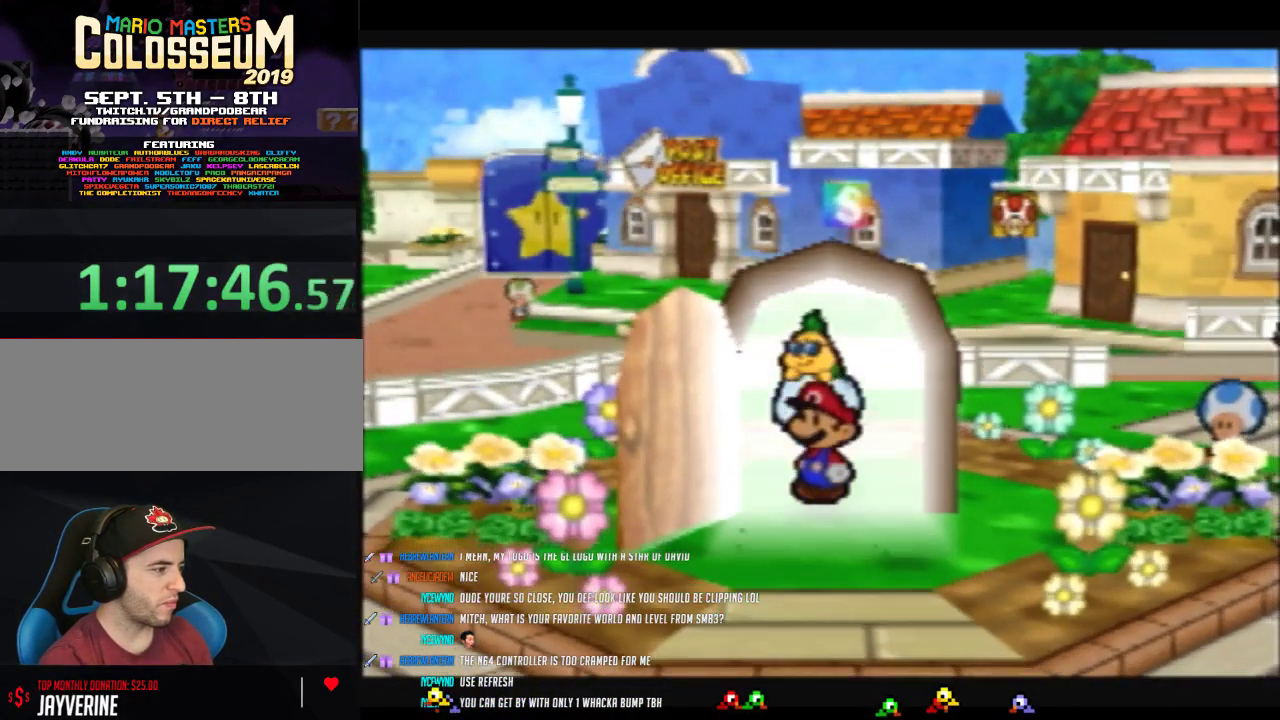
{"buttons": ["B"], "left_stick": "down-left", "events": [[117, "left_stick", "down"], [333, "left_stick", "down-left"]]}
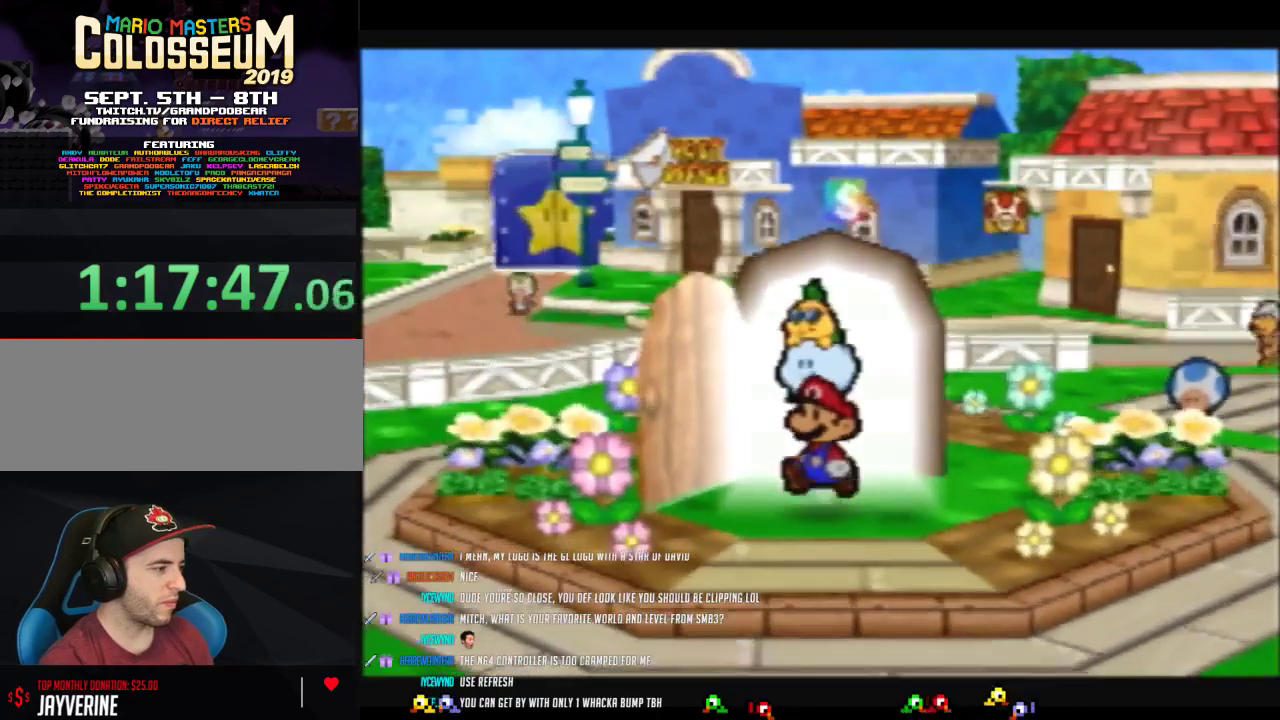
{"buttons": [], "left_stick": "down-left", "events": [[150, "B", "up"], [367, "Z", "down"], [483, "Z", "up"]]}
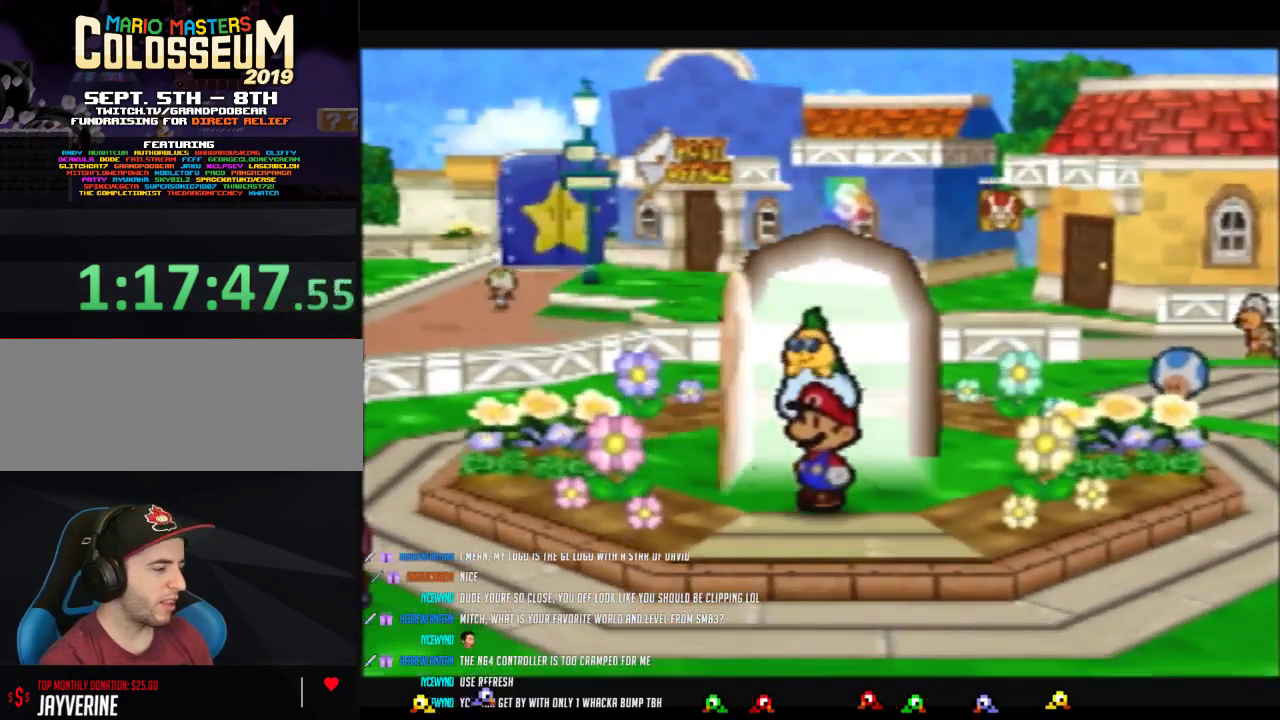
{"buttons": ["Z"], "left_stick": "down-left", "events": [[117, "Z", "down"], [283, "Z", "up"], [400, "Z", "down"]]}
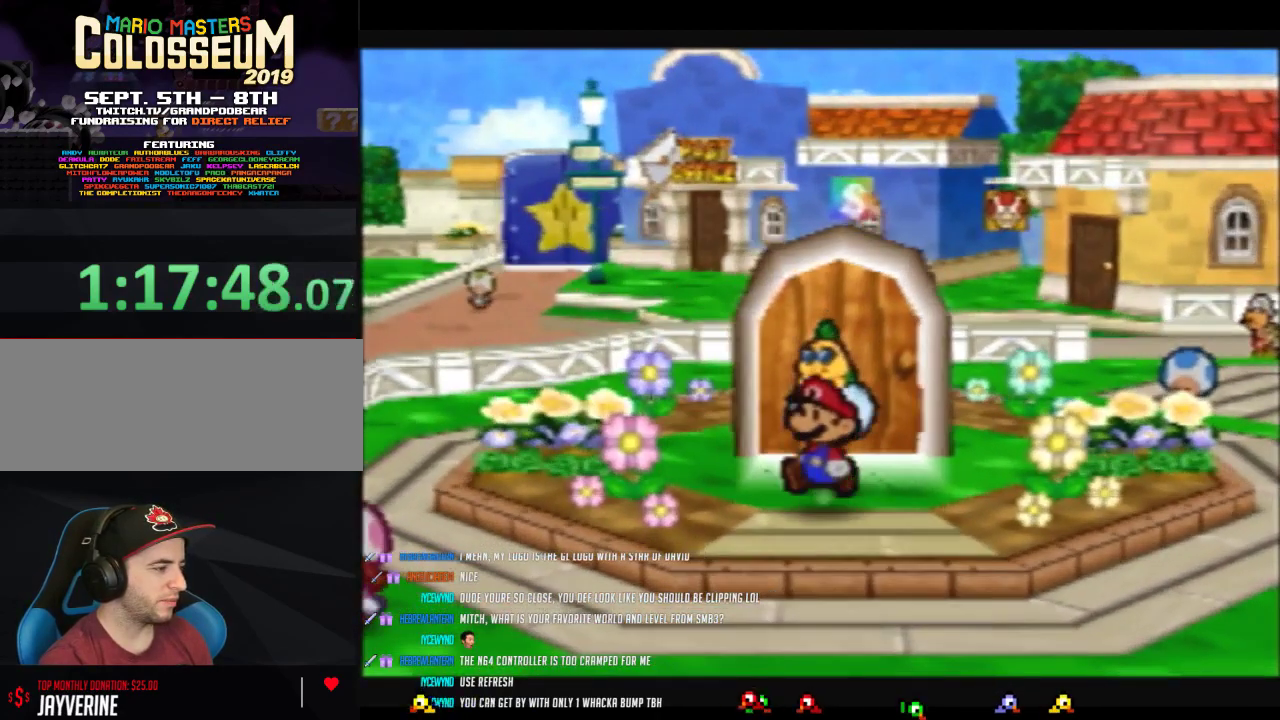
{"buttons": ["Z"], "left_stick": "down-left", "events": [[267, "Z", "up"], [333, "left_stick", "left"], [433, "Z", "down"], [433, "left_stick", "down-left"]]}
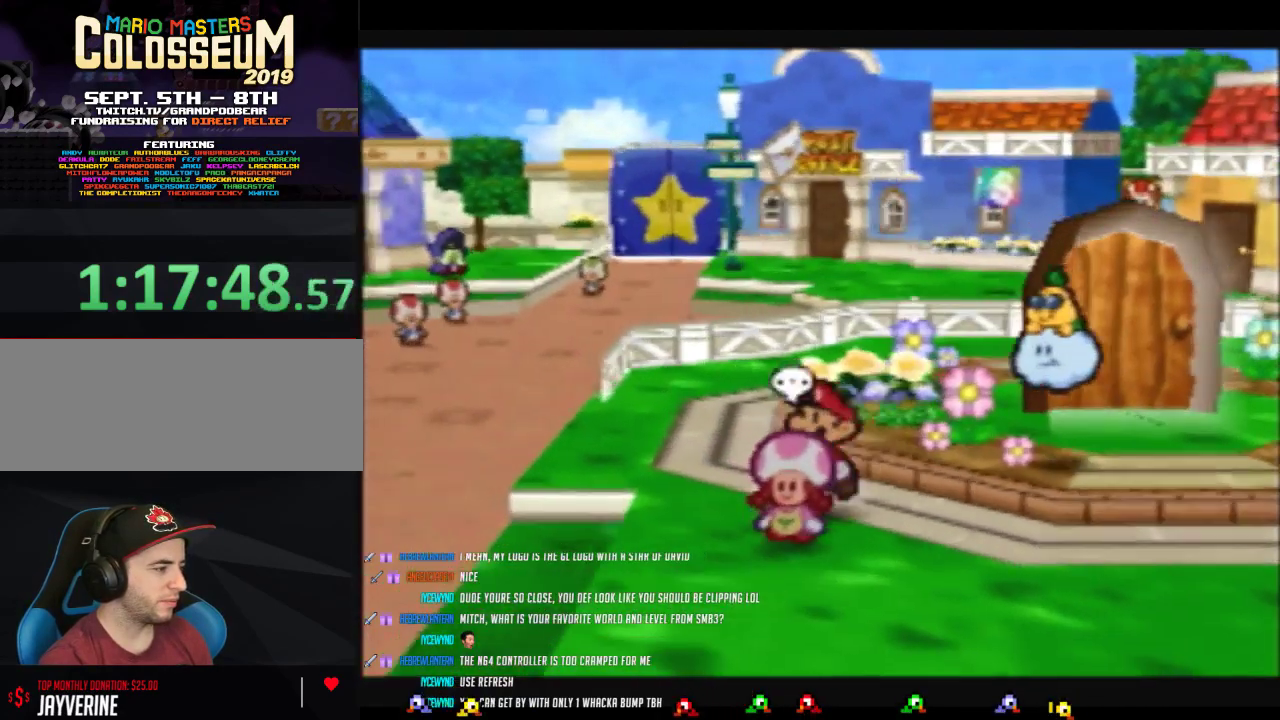
{"buttons": [], "left_stick": "down-left", "events": [[333, "Z", "up"]]}
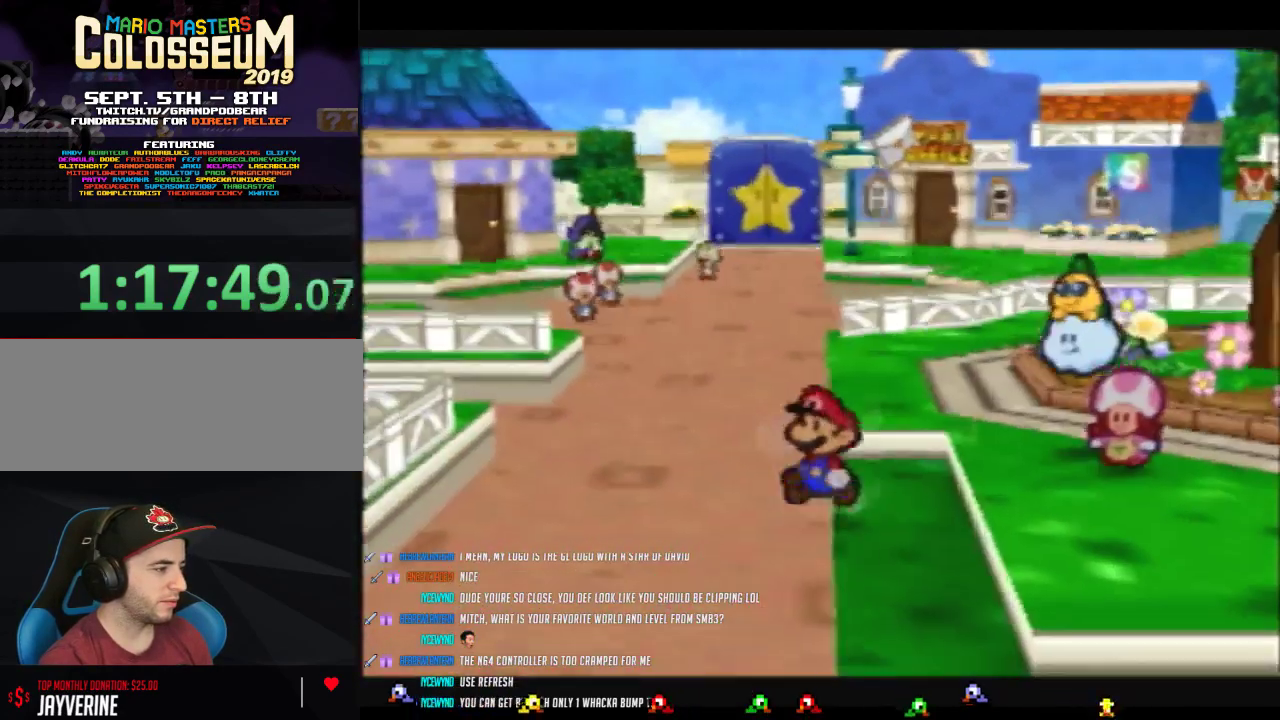
{"buttons": ["Z"], "left_stick": "down", "events": [[150, "left_stick", "down"], [200, "Z", "down"]]}
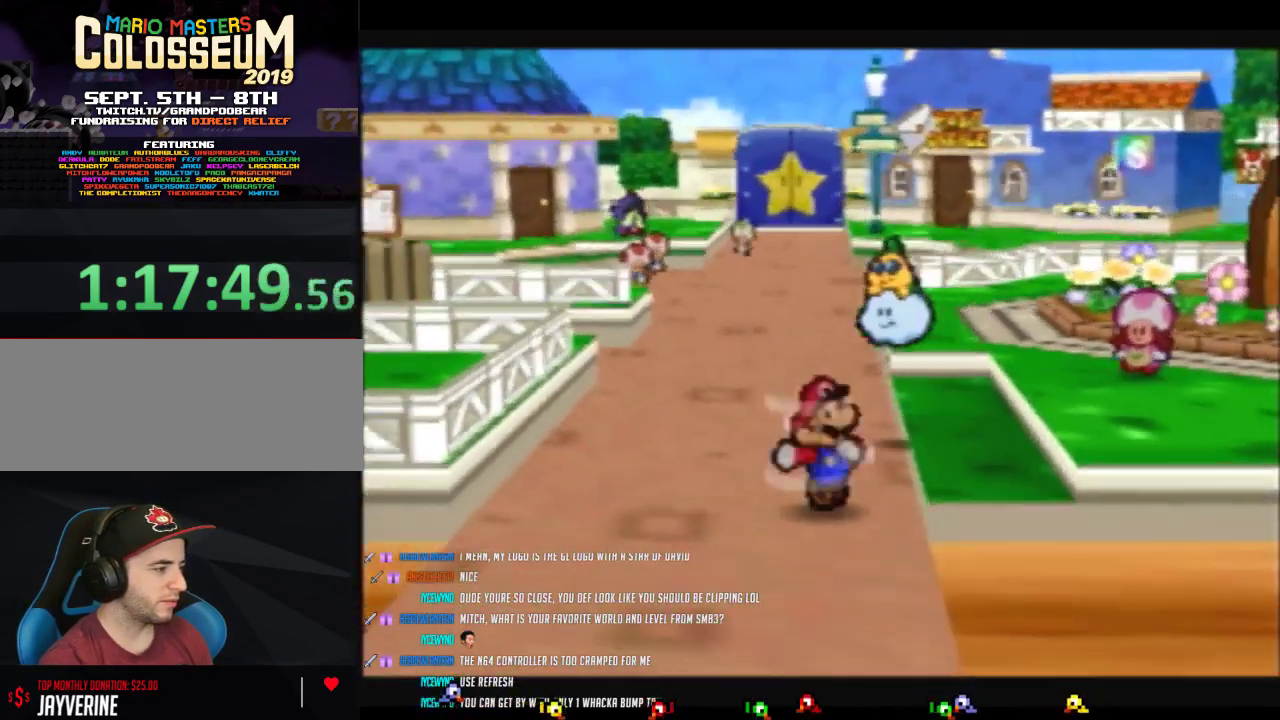
{"buttons": [], "left_stick": "down-left", "events": [[150, "A", "down"], [200, "A", "up"], [200, "Z", "up"], [400, "left_stick", "down-left"]]}
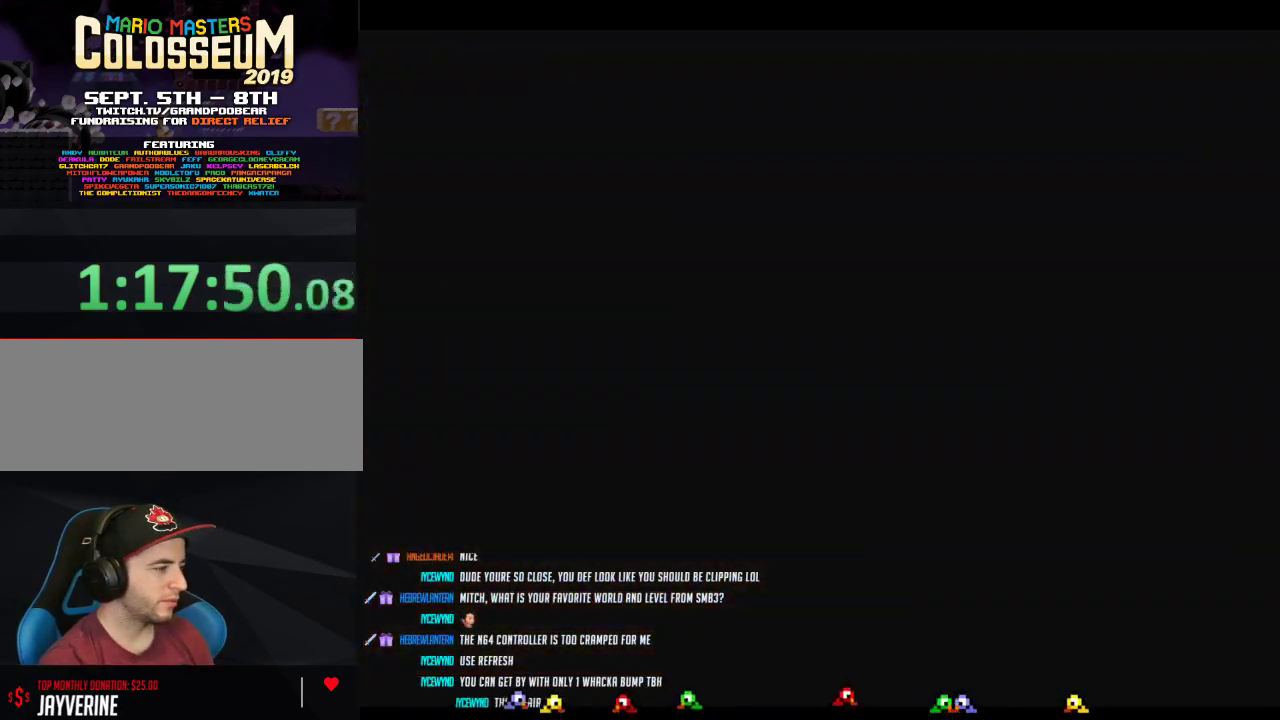
{"buttons": [], "left_stick": "down-left", "events": [[17, "left_stick", "center"], [400, "left_stick", "down-left"]]}